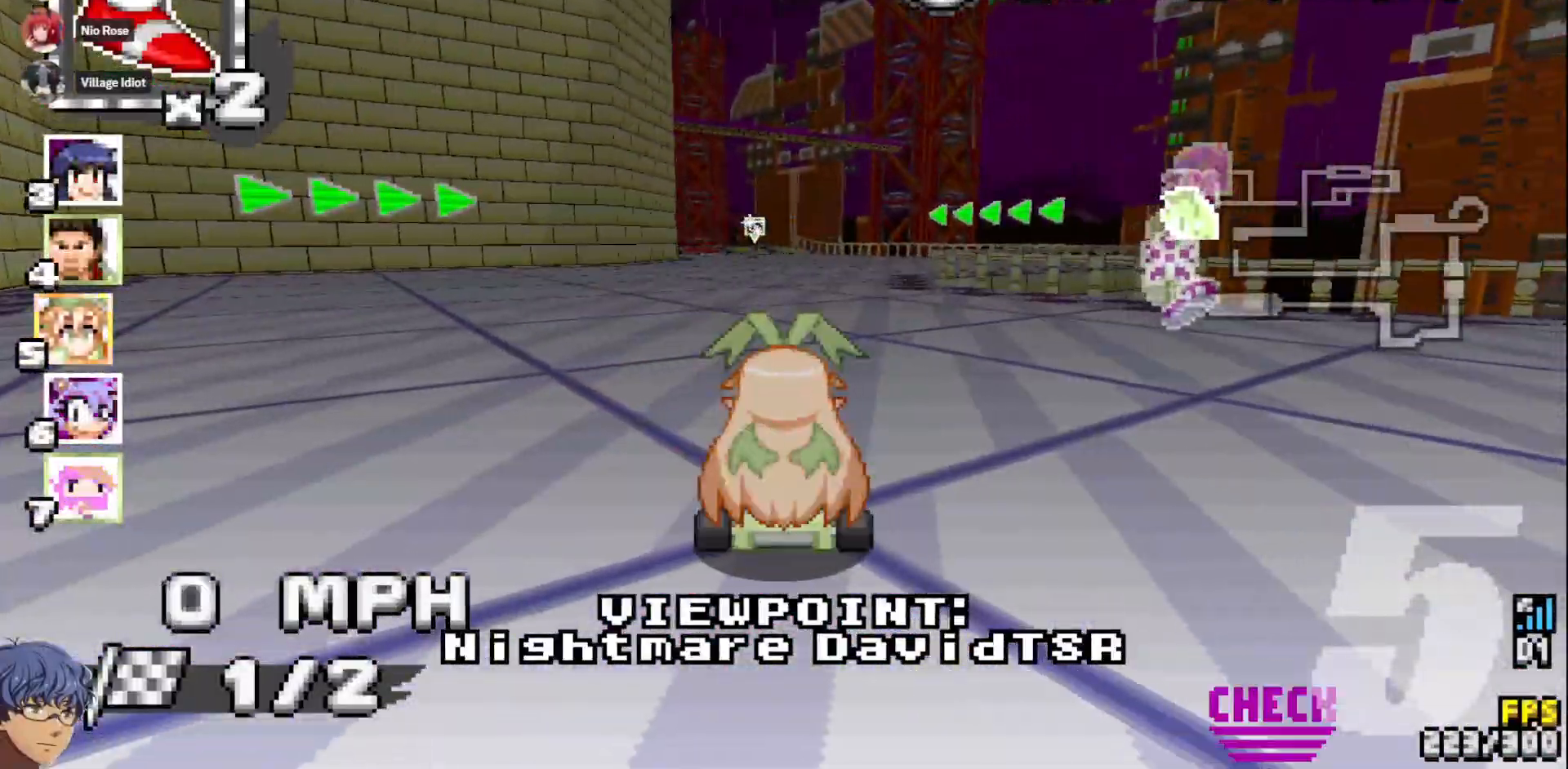
Gameplay with a controller (PlayStation layout); each line is a JSON object with the inputs held at the frame after it. "events" lists button and stick changes between this image and that frame as [ms after this image, input, new state], when the widget could be followed in between. Not read: L3 R3 SELECT START TOUCHPAD.
{"buttons": [], "left_stick": "center", "right_stick": "center", "events": [[33, "TRIANGLE", "down"], [183, "TRIANGLE", "up"]]}
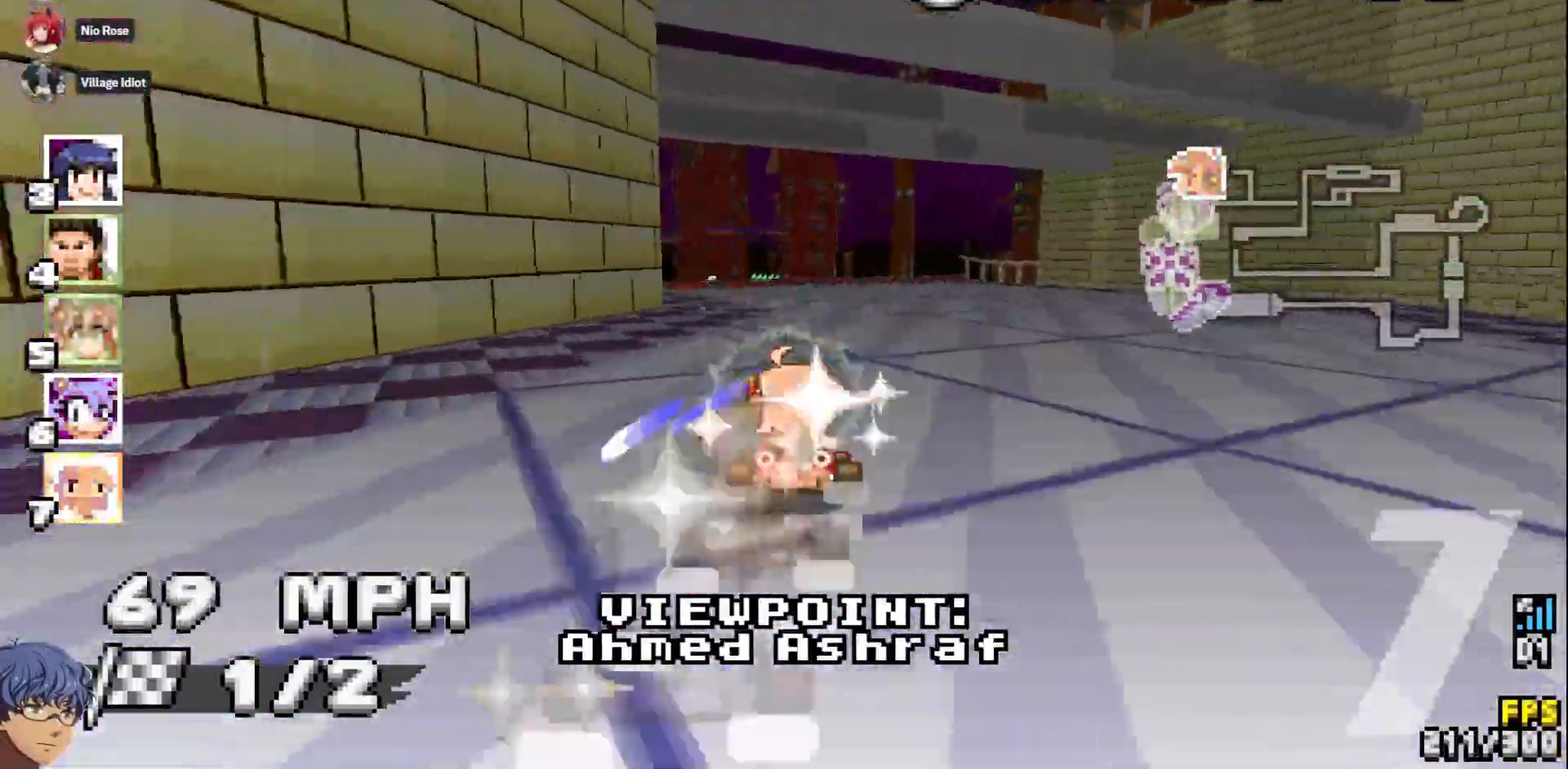
{"buttons": ["DPAD_UP"], "left_stick": "center", "right_stick": "center", "events": [[433, "DPAD_UP", "down"]]}
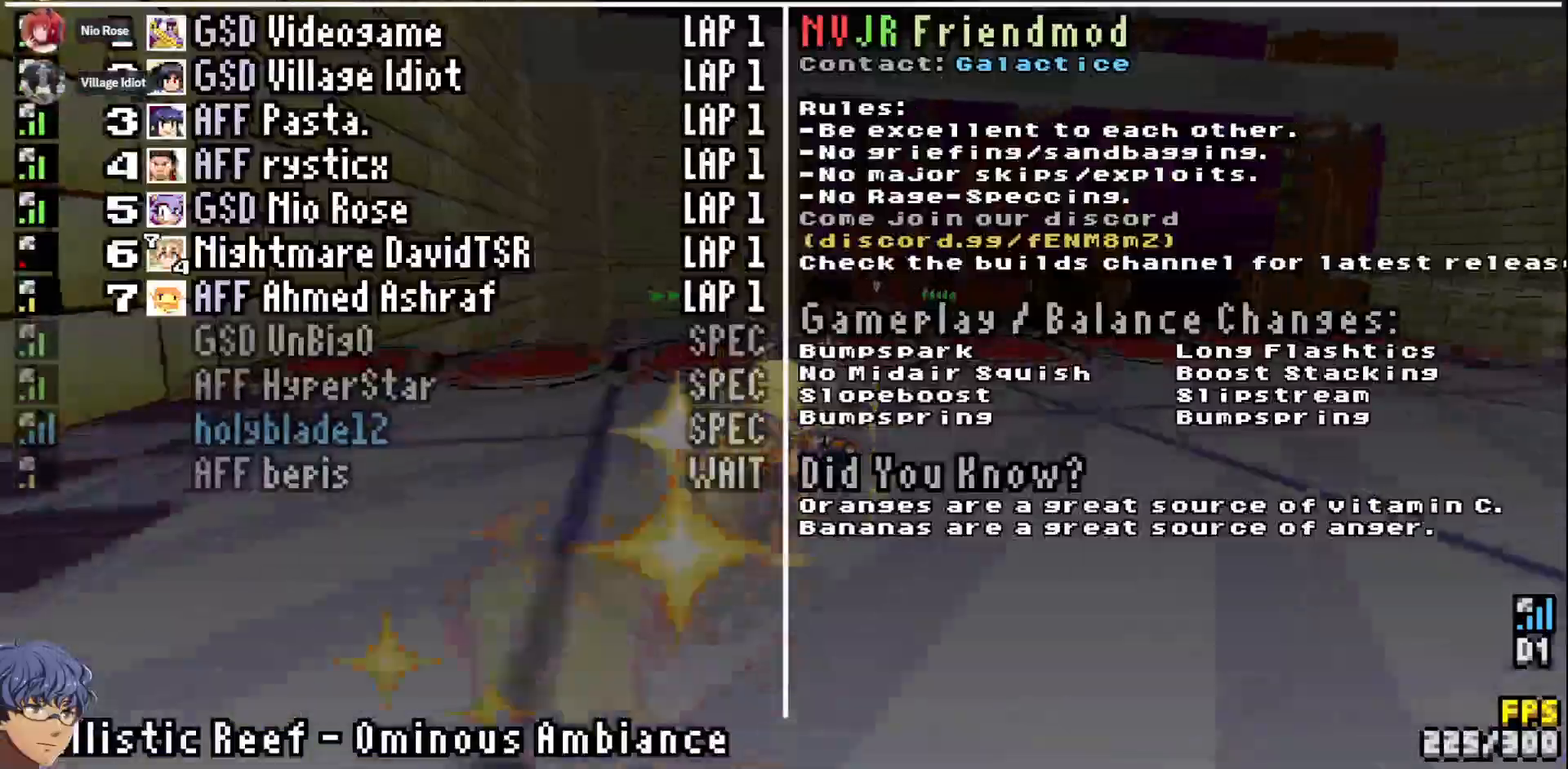
{"buttons": ["DPAD_UP"], "left_stick": "center", "right_stick": "center", "events": []}
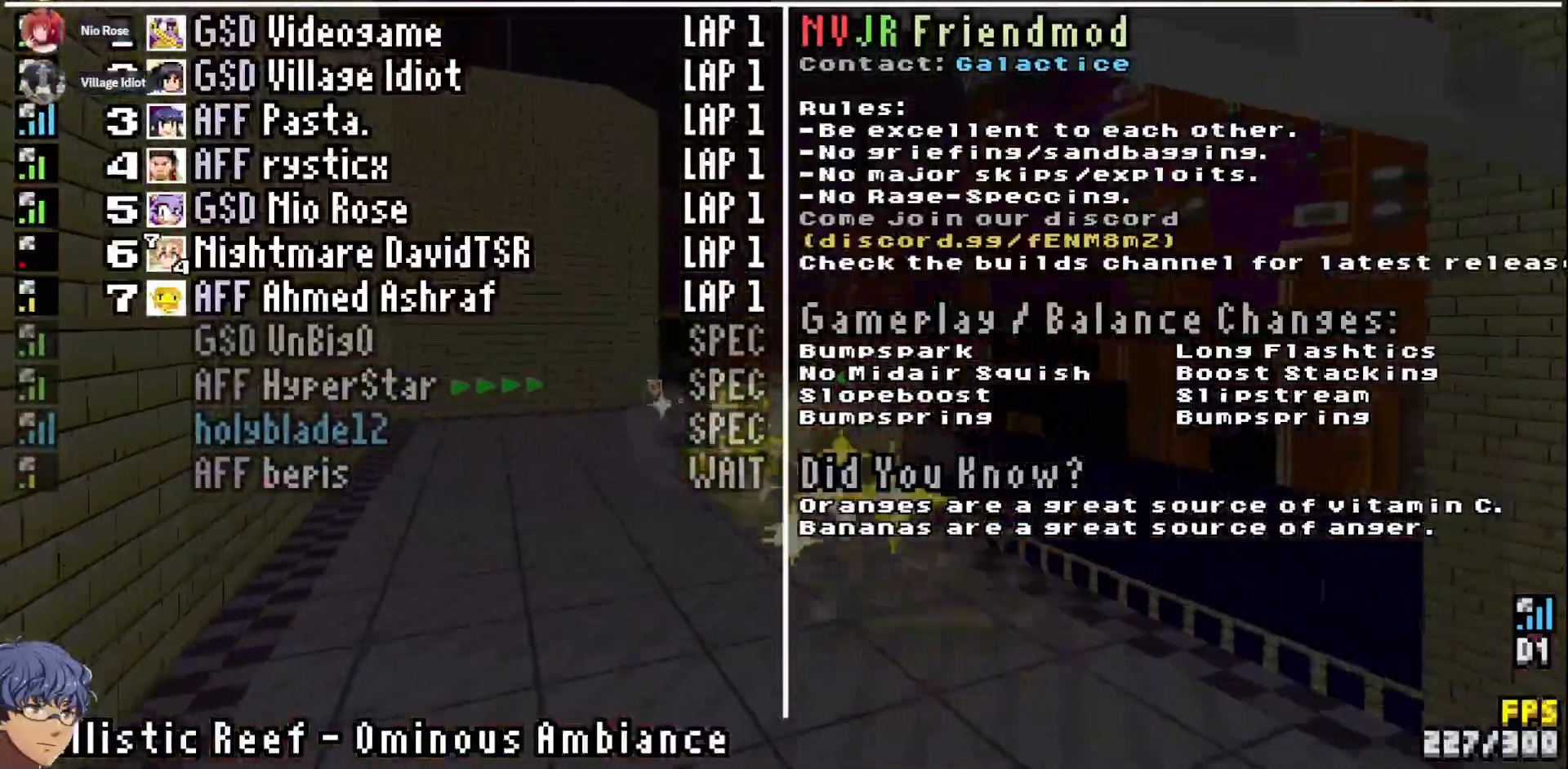
{"buttons": ["DPAD_UP"], "left_stick": "center", "right_stick": "center", "events": []}
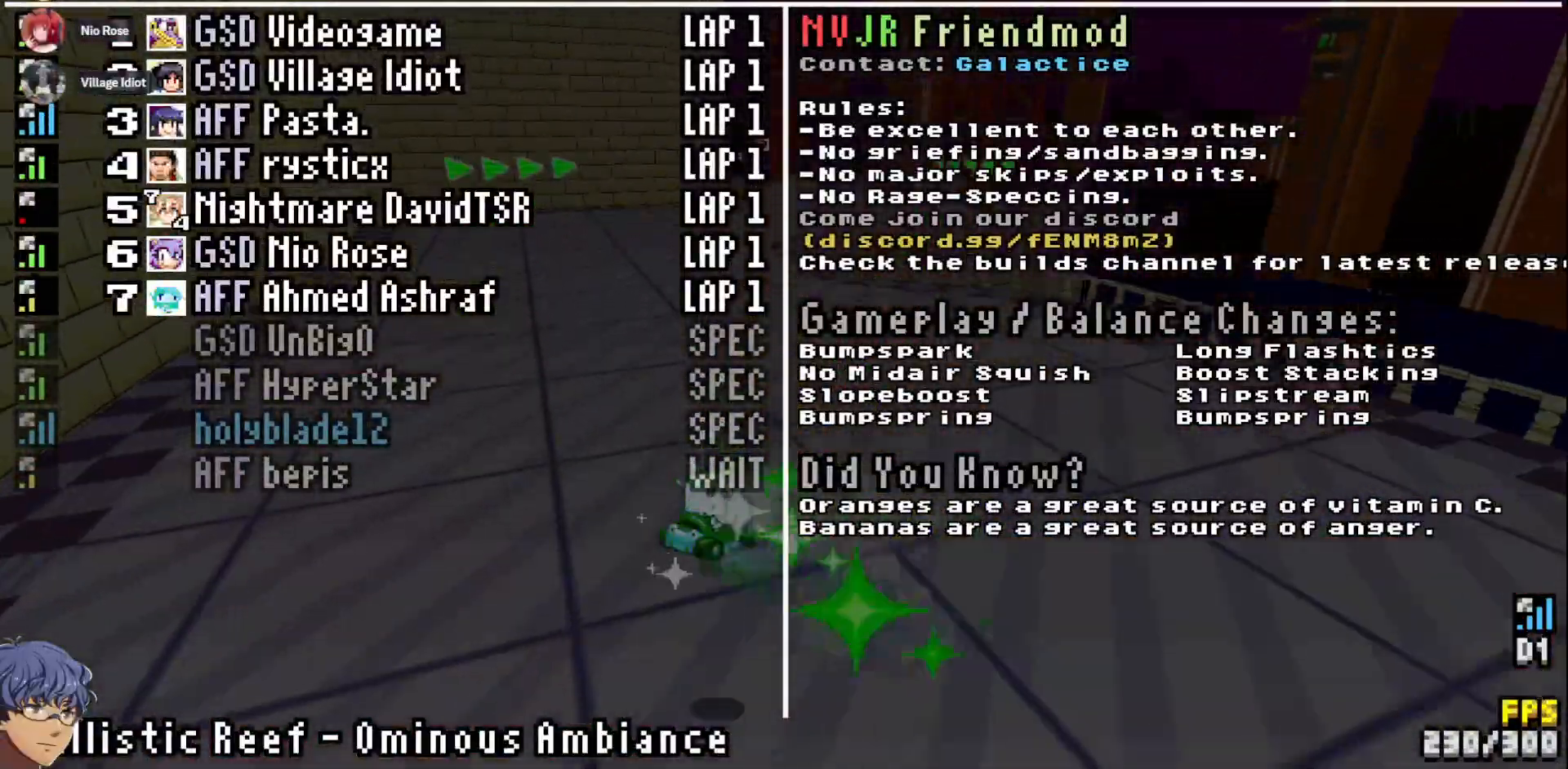
{"buttons": ["DPAD_UP"], "left_stick": "center", "right_stick": "center", "events": []}
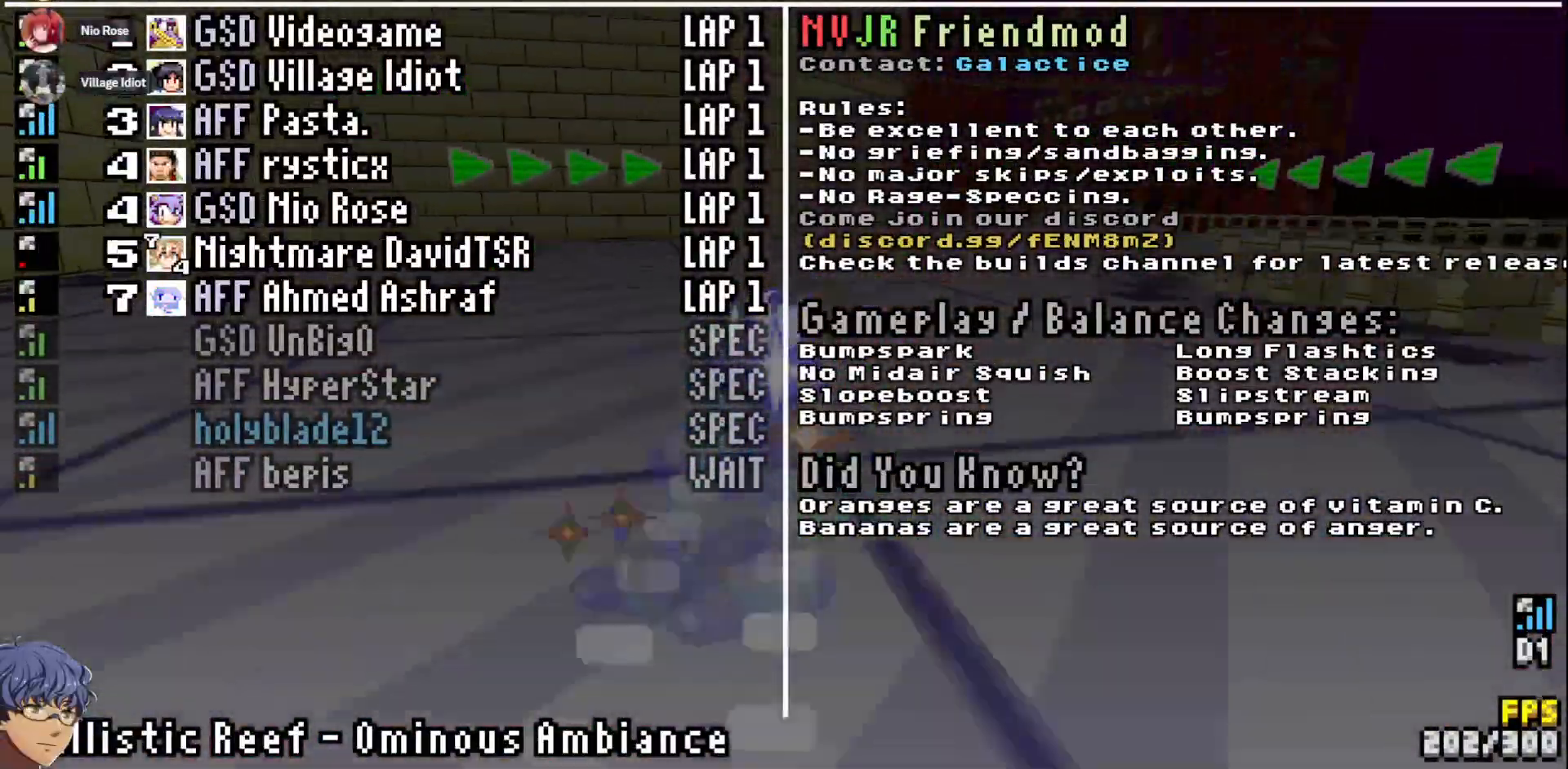
{"buttons": [], "left_stick": "center", "right_stick": "center", "events": [[33, "DPAD_UP", "up"]]}
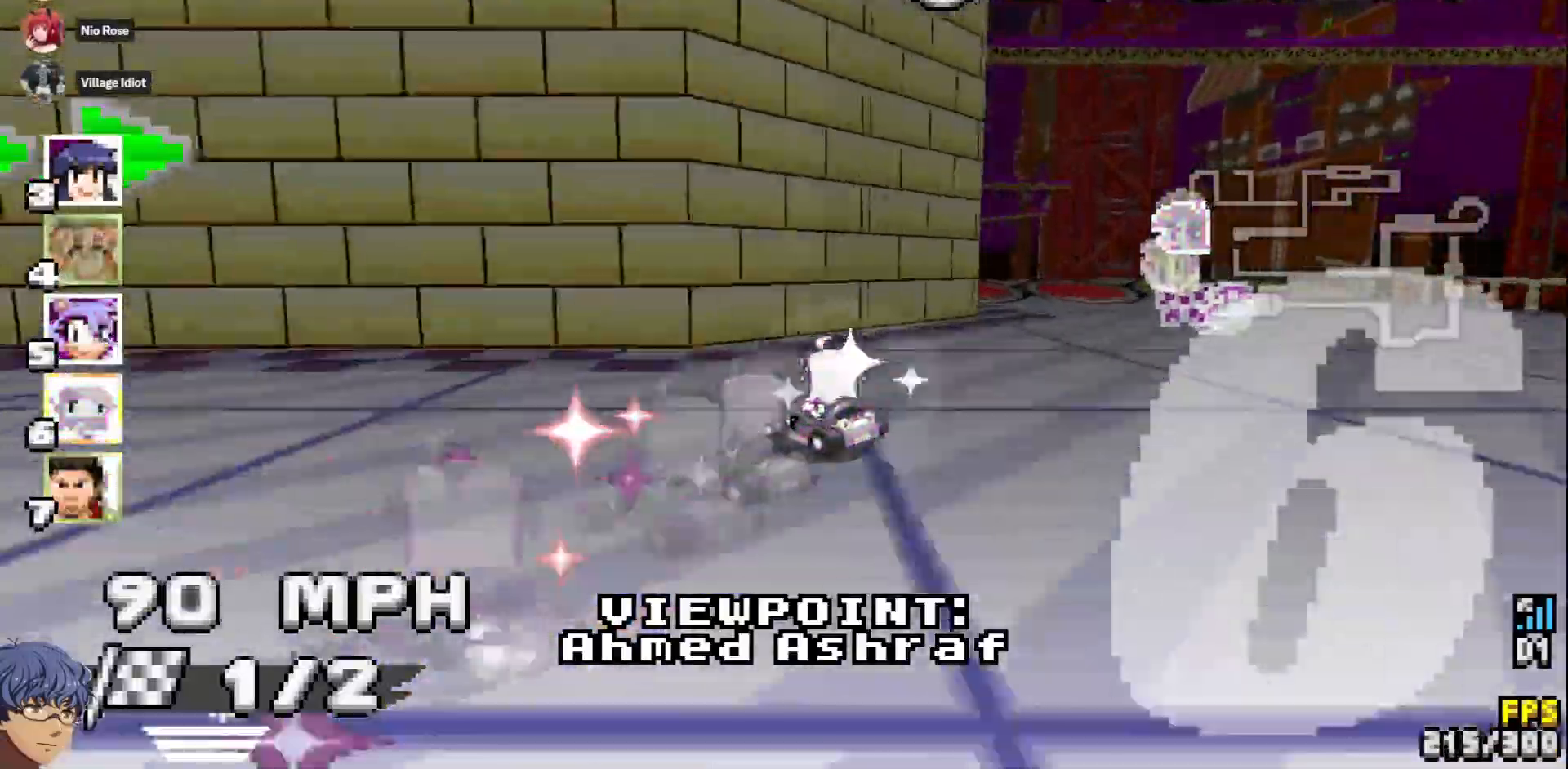
{"buttons": [], "left_stick": "center", "right_stick": "center", "events": []}
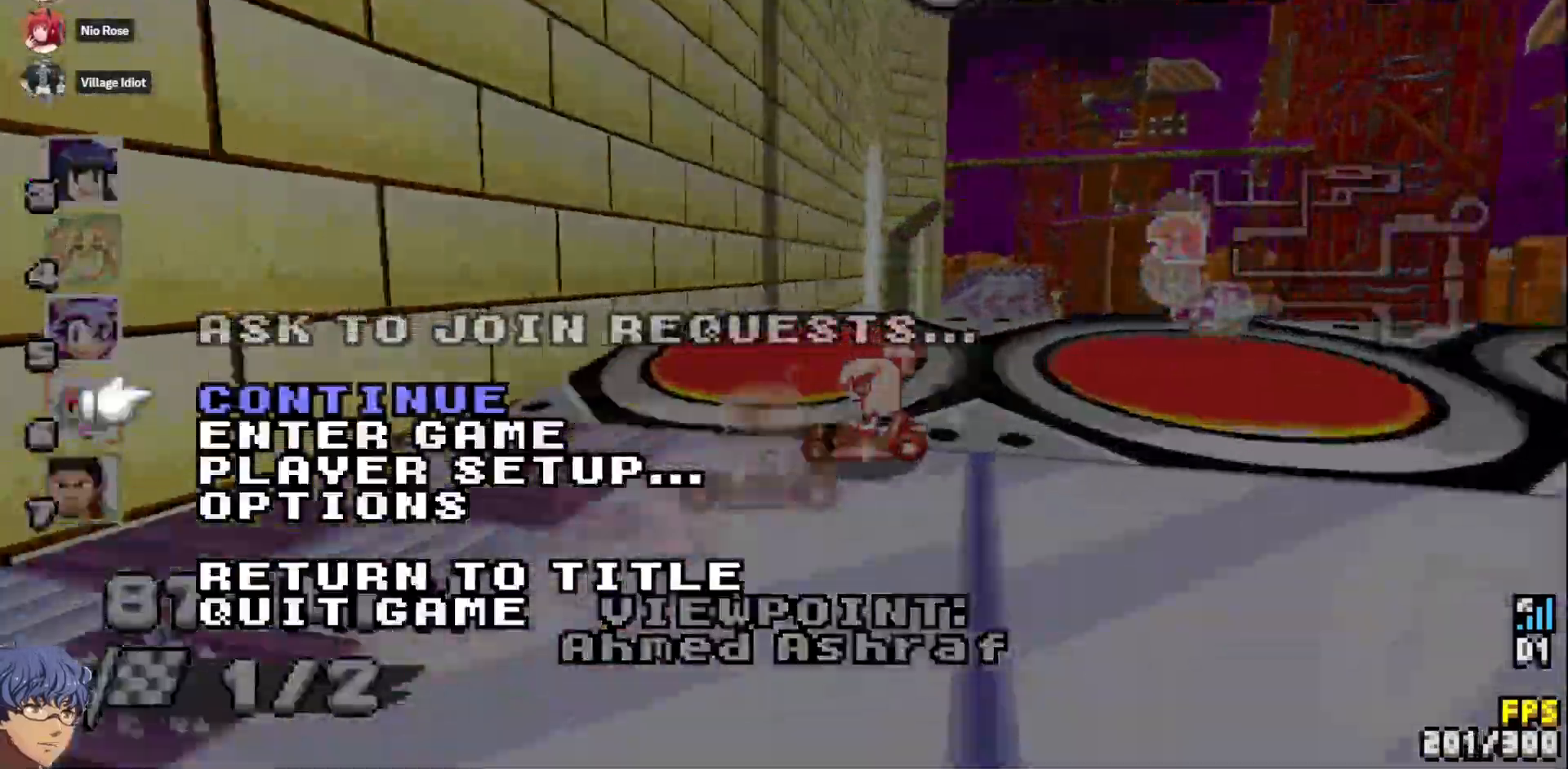
{"buttons": [], "left_stick": "center", "right_stick": "center", "events": []}
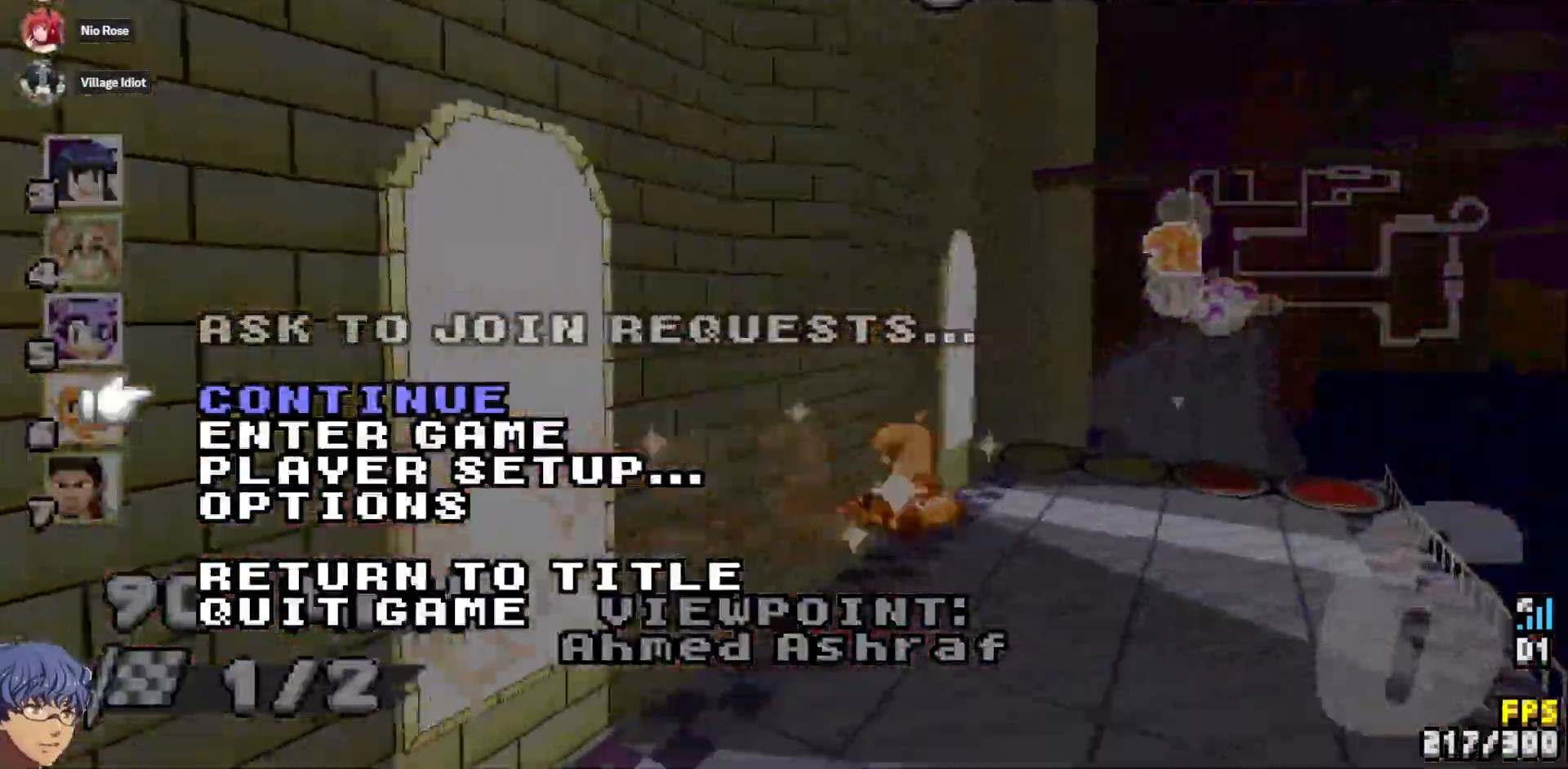
{"buttons": [], "left_stick": "center", "right_stick": "center", "events": []}
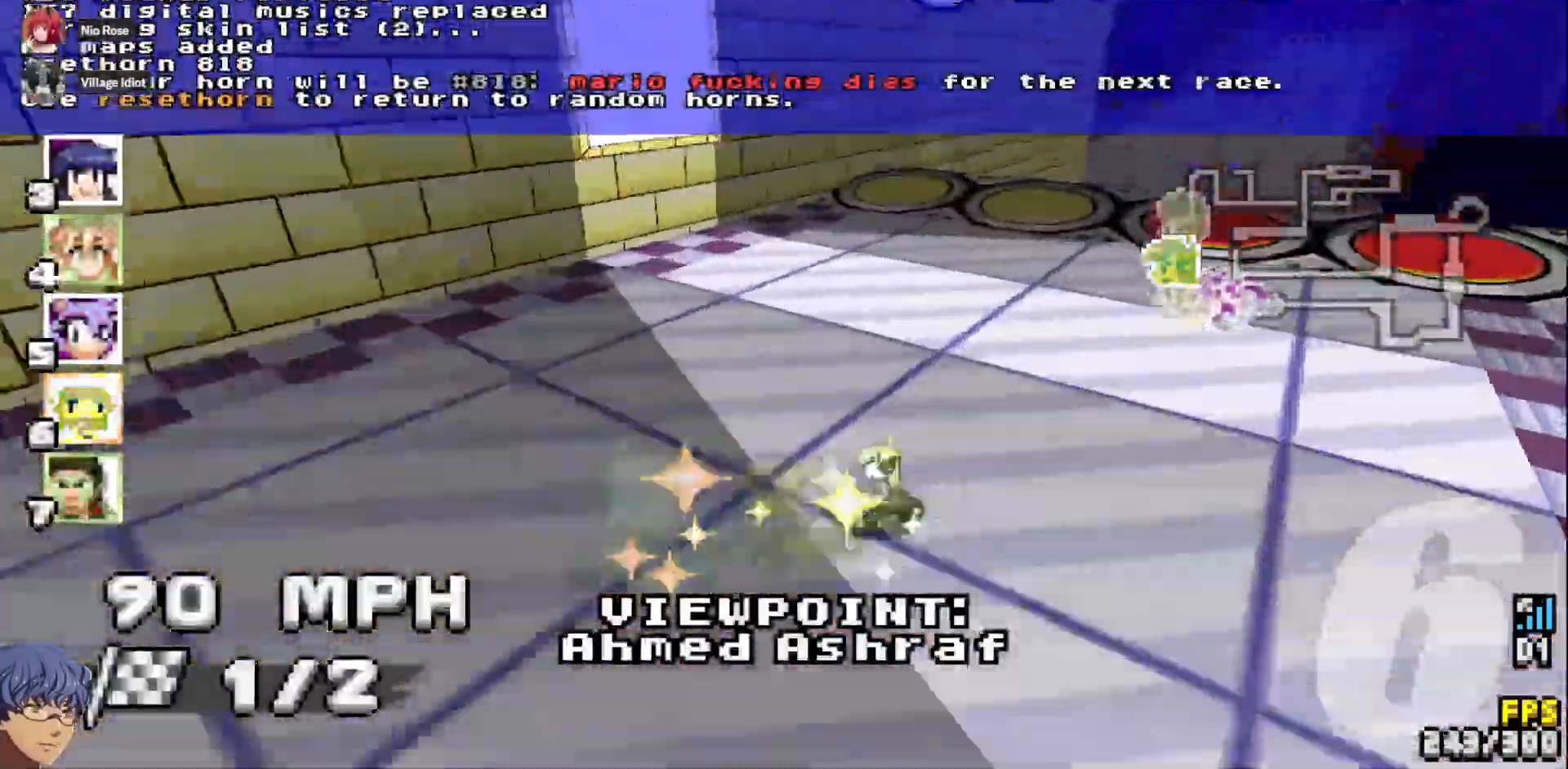
{"buttons": [], "left_stick": "center", "right_stick": "center", "events": []}
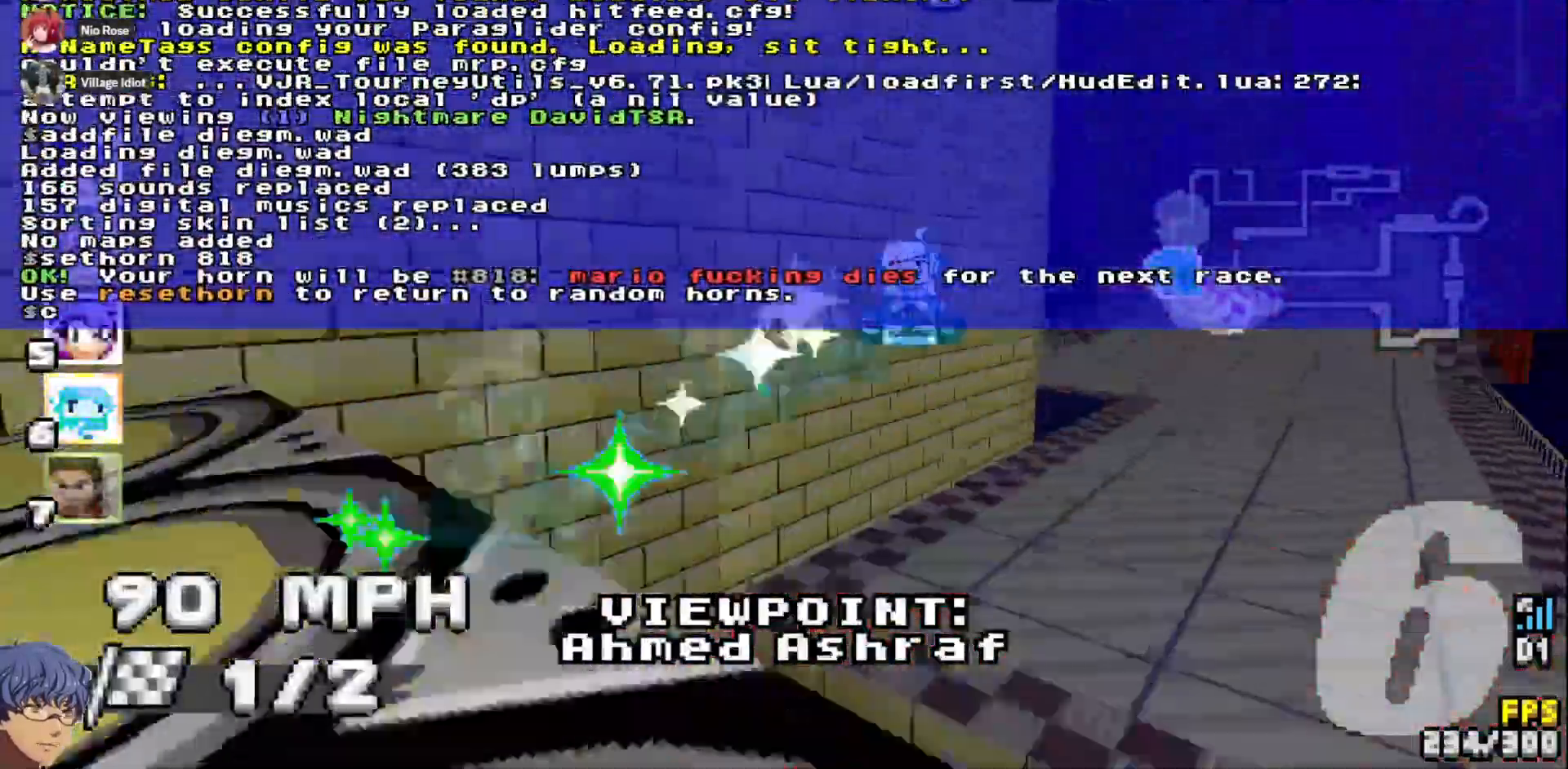
{"buttons": [], "left_stick": "center", "right_stick": "center", "events": []}
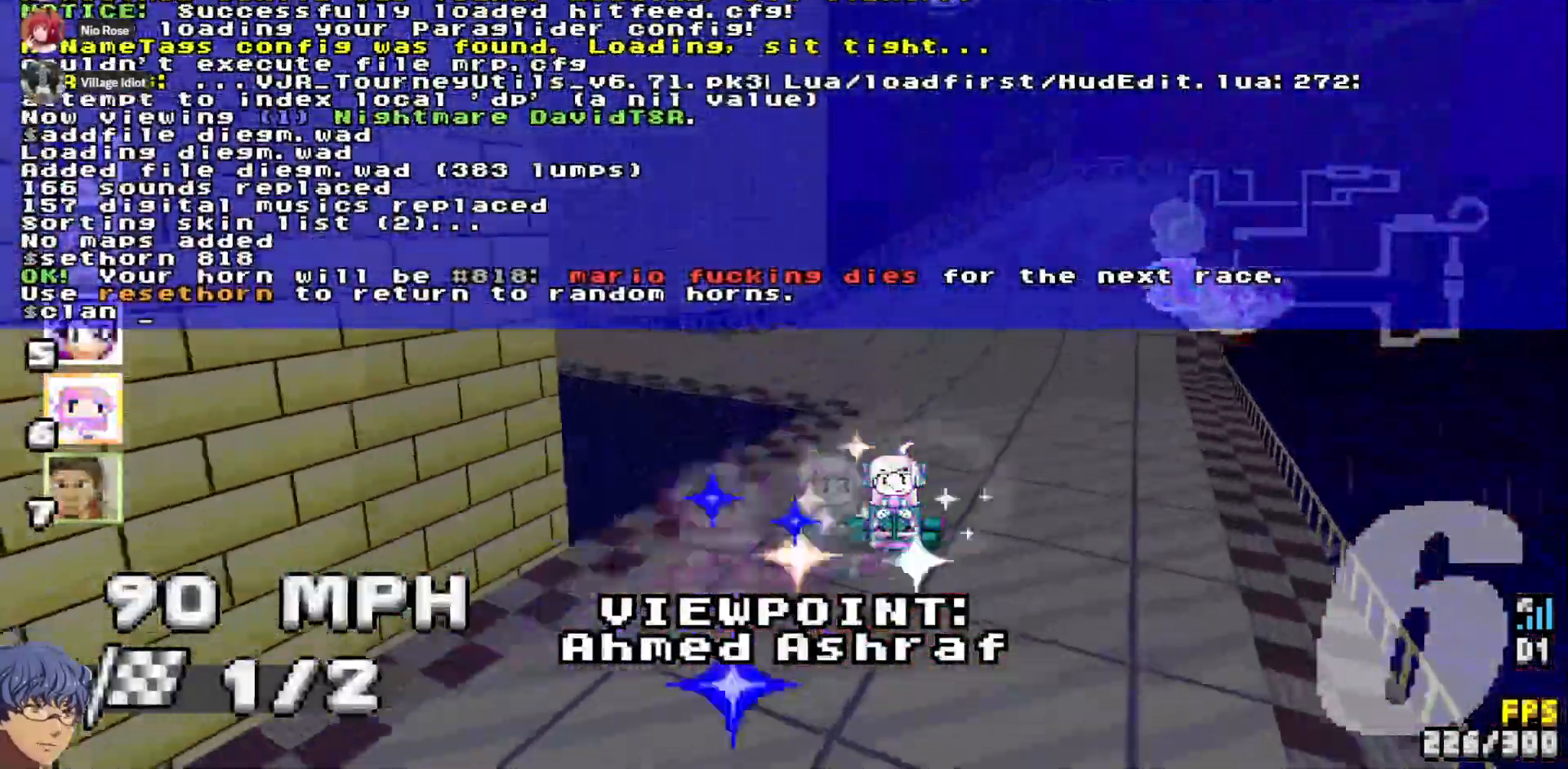
{"buttons": [], "left_stick": "center", "right_stick": "center", "events": []}
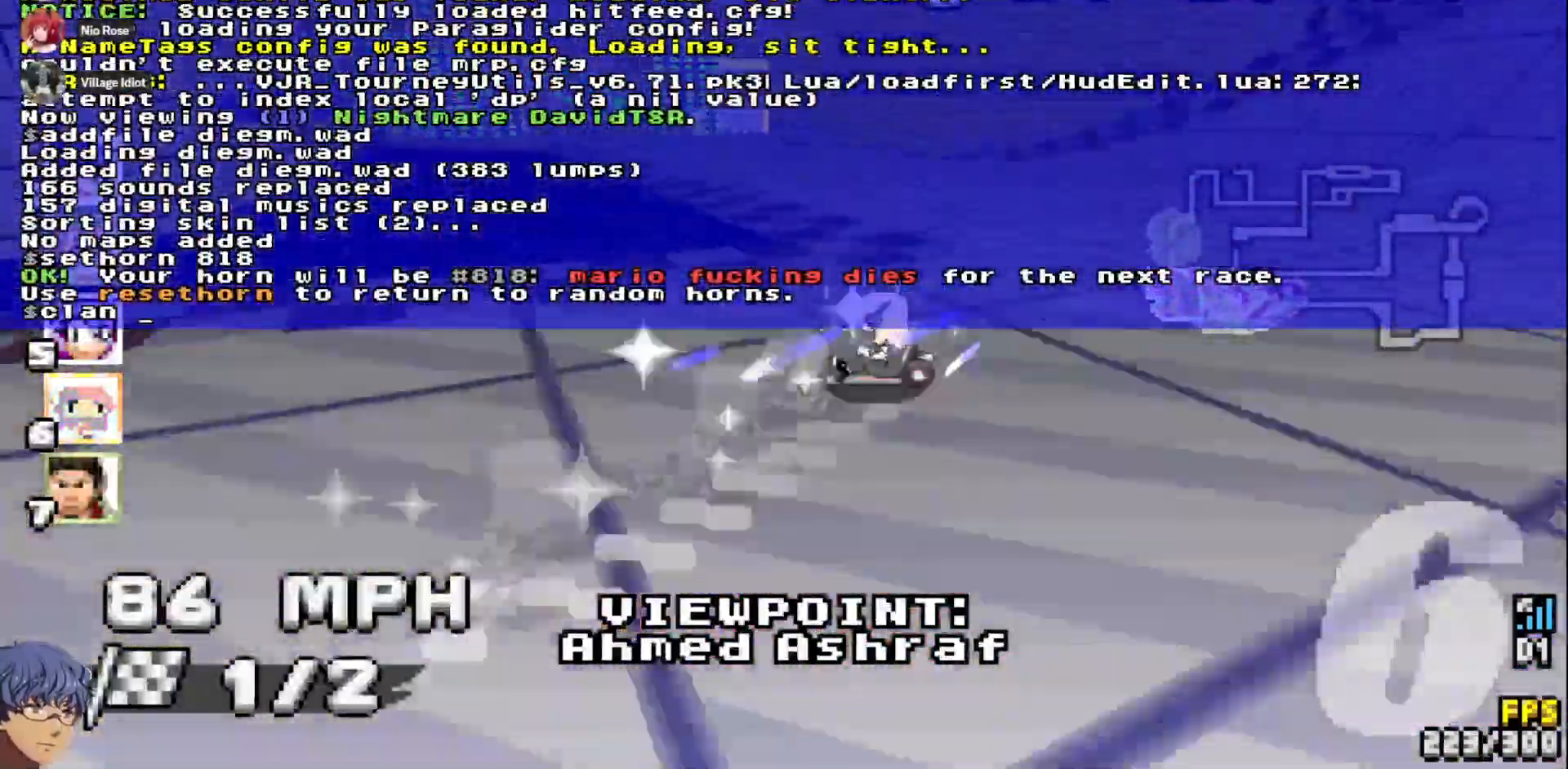
{"buttons": [], "left_stick": "center", "right_stick": "center", "events": []}
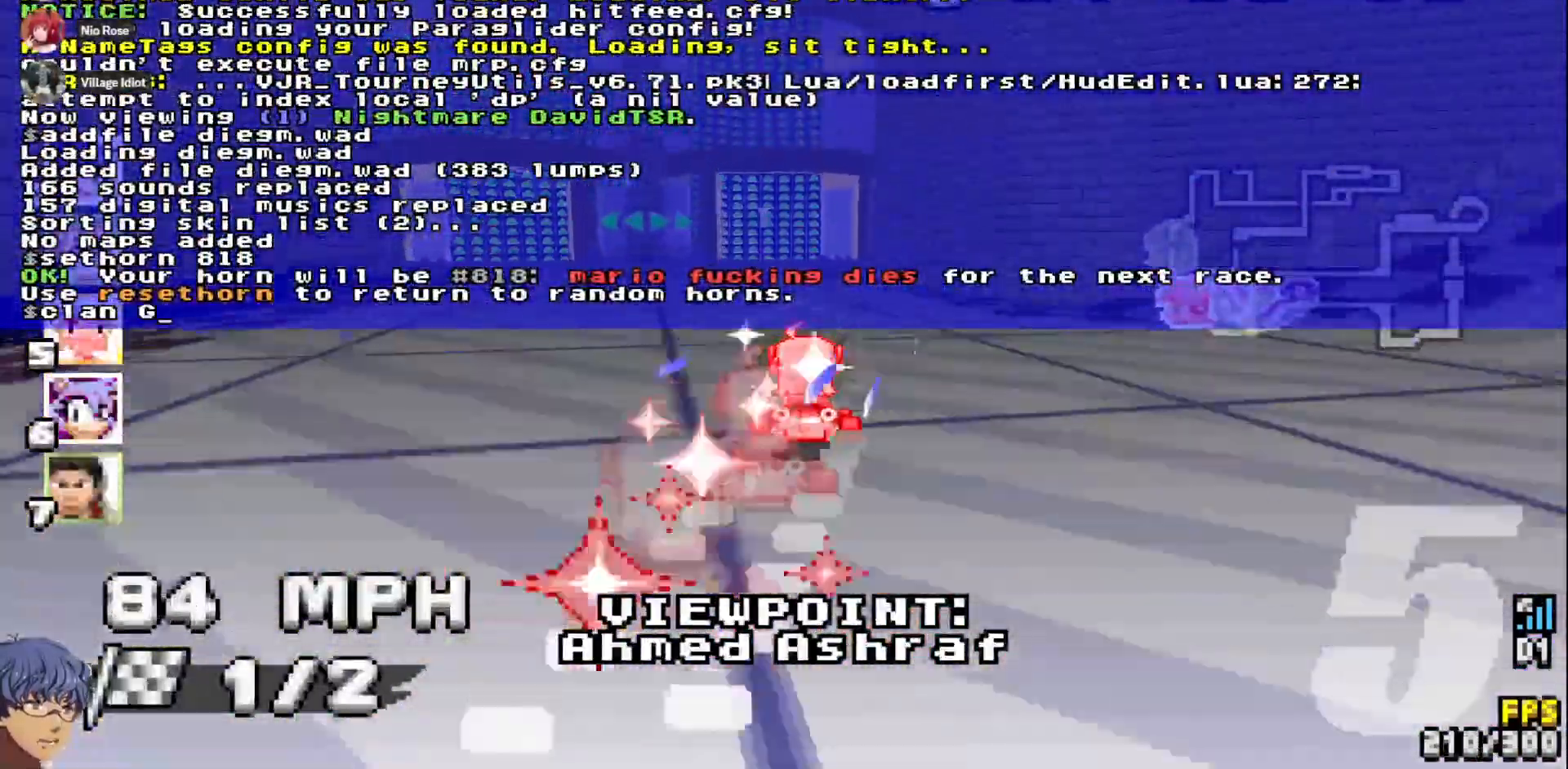
{"buttons": [], "left_stick": "center", "right_stick": "center", "events": []}
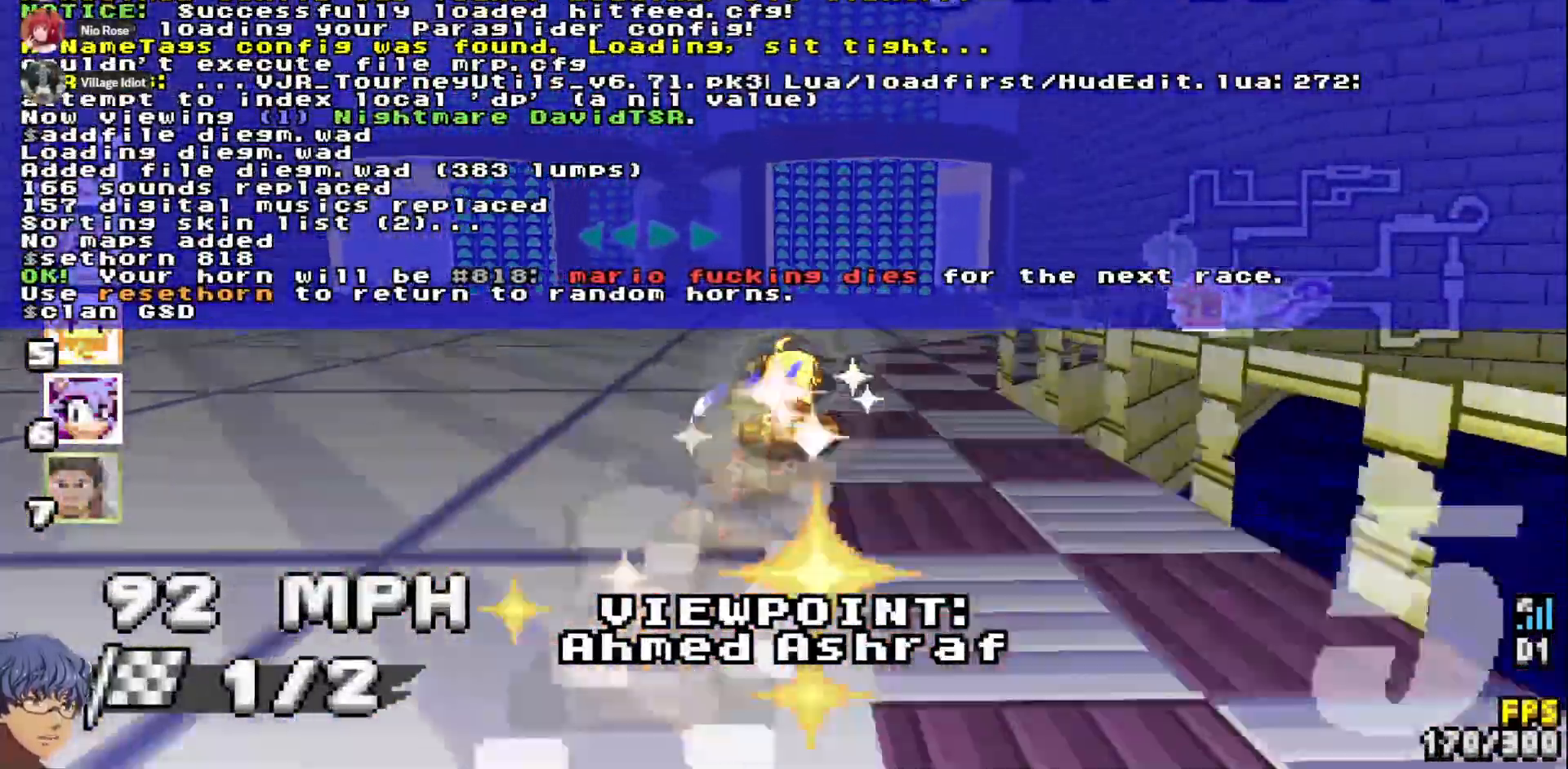
{"buttons": [], "left_stick": "center", "right_stick": "center", "events": []}
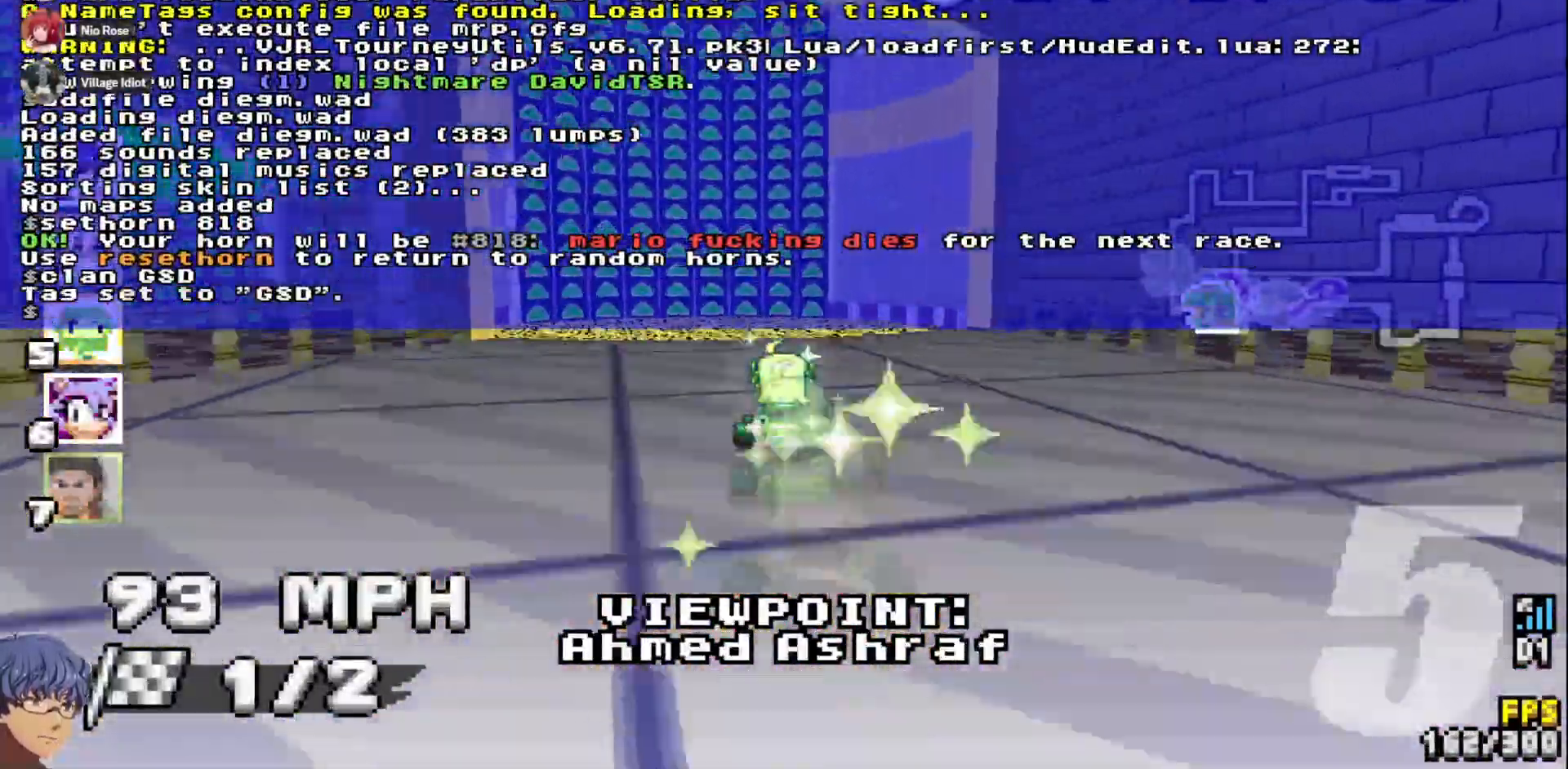
{"buttons": [], "left_stick": "center", "right_stick": "center", "events": []}